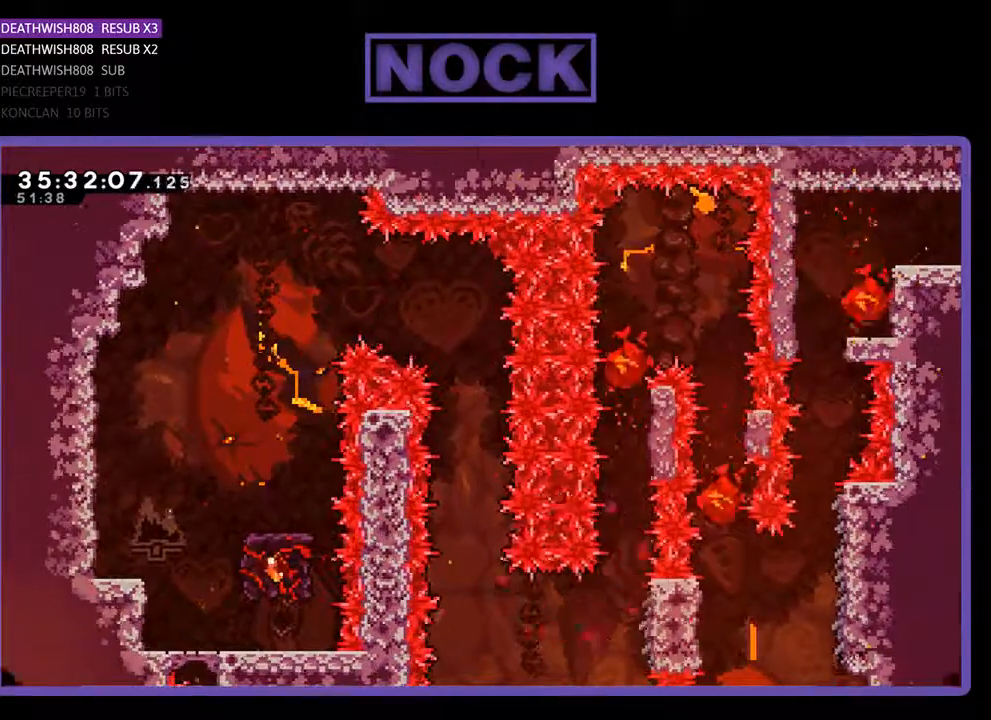
Gameplay with a controller (PlayStation layout); each line is a JSON object with the inputs held at the frame after it. "events" lists button and stick changes between this image and that frame as [ms after this image, input, new state], when the widget could be followed in between. Not read: left_stick right_stick.
{"buttons": [], "events": []}
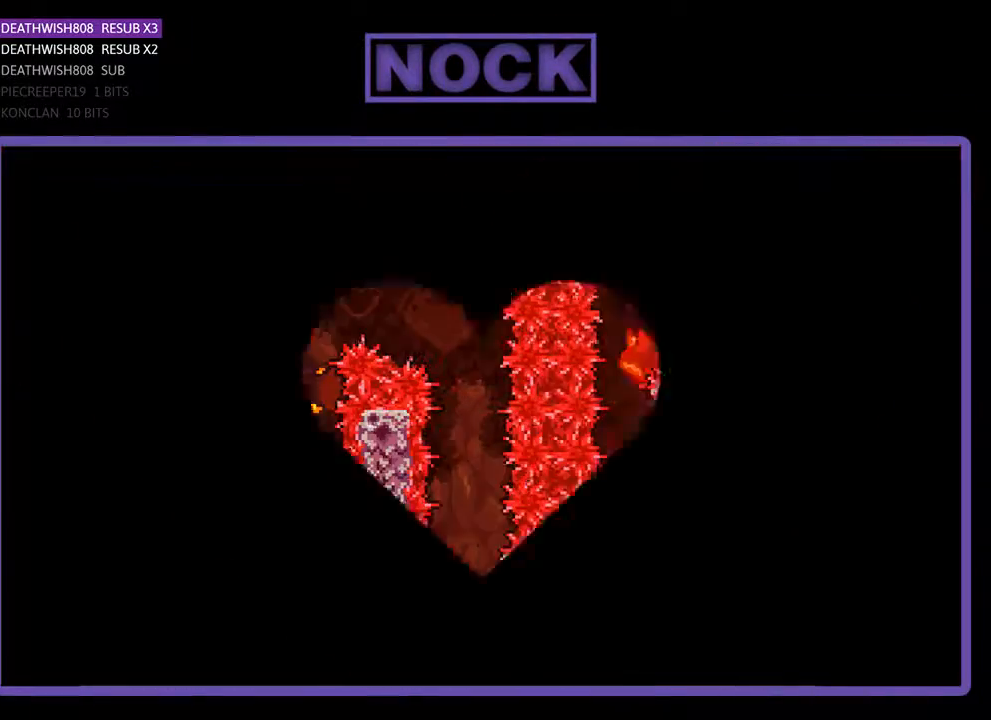
{"buttons": [], "events": []}
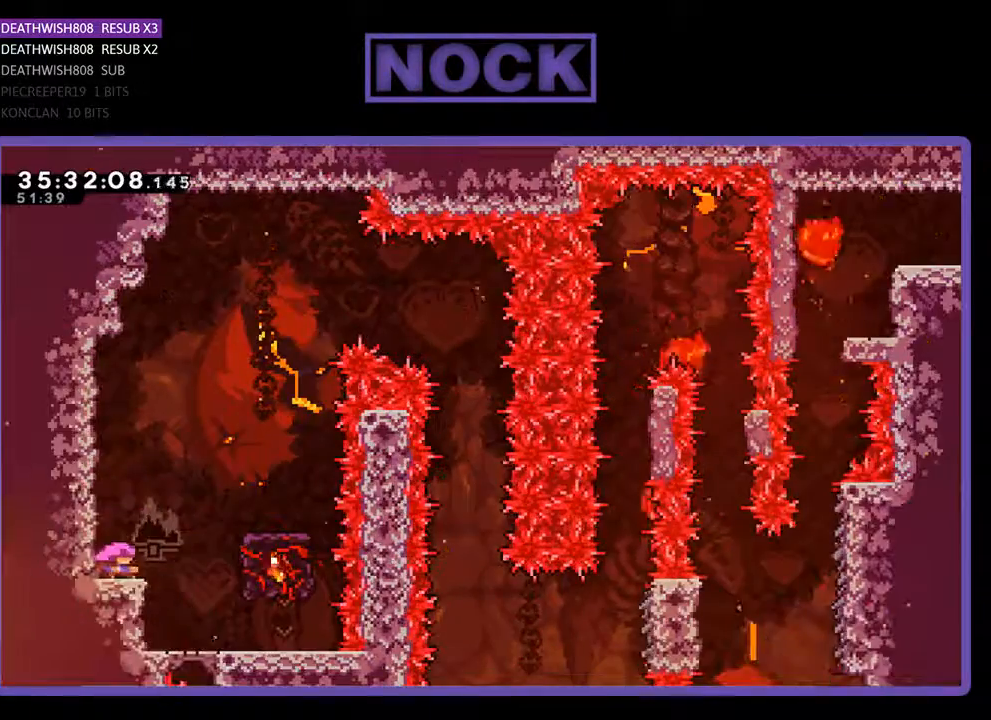
{"buttons": ["R2"], "events": [[67, "R2", "down"]]}
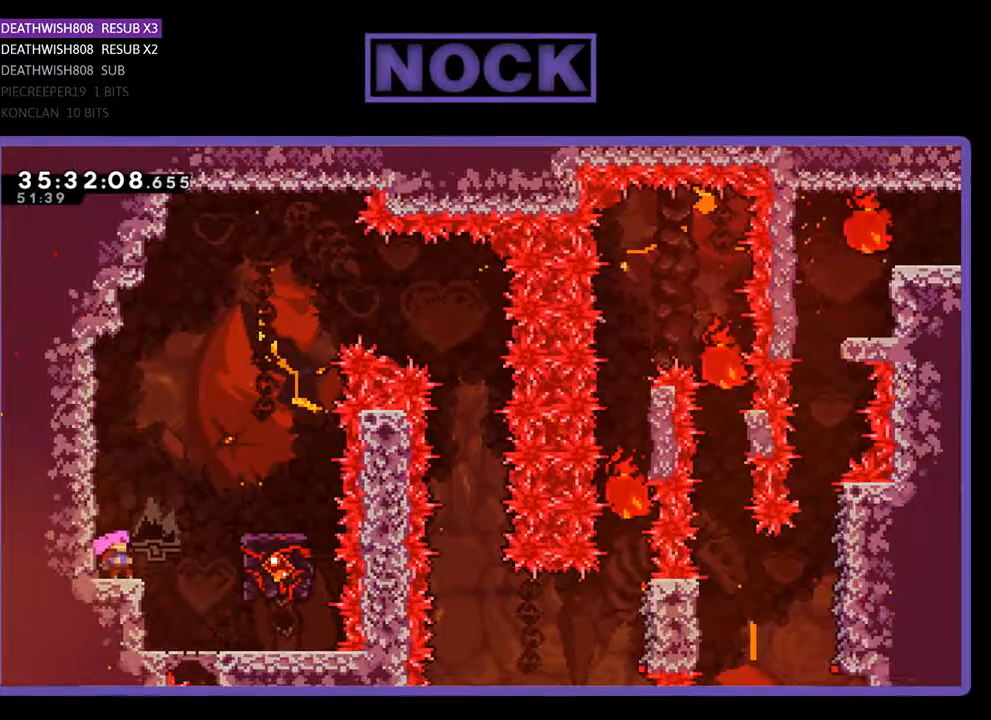
{"buttons": ["CROSS", "R2", "DPAD_RIGHT"], "events": [[300, "DPAD_RIGHT", "down"], [500, "CROSS", "down"]]}
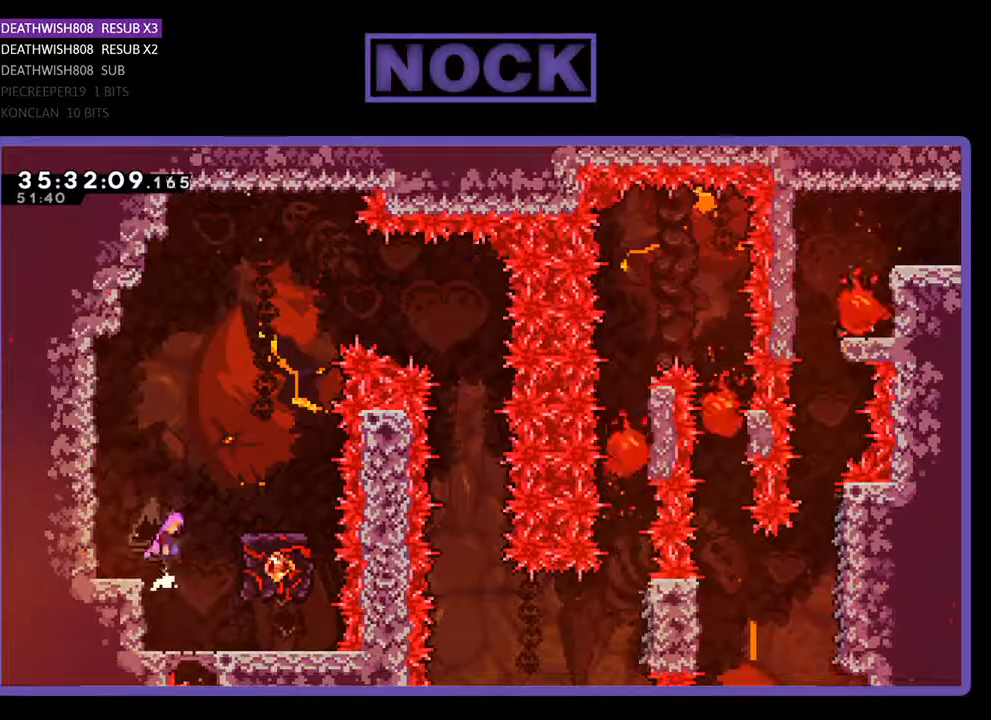
{"buttons": ["R2"], "events": [[300, "DPAD_RIGHT", "up"], [367, "CROSS", "up"]]}
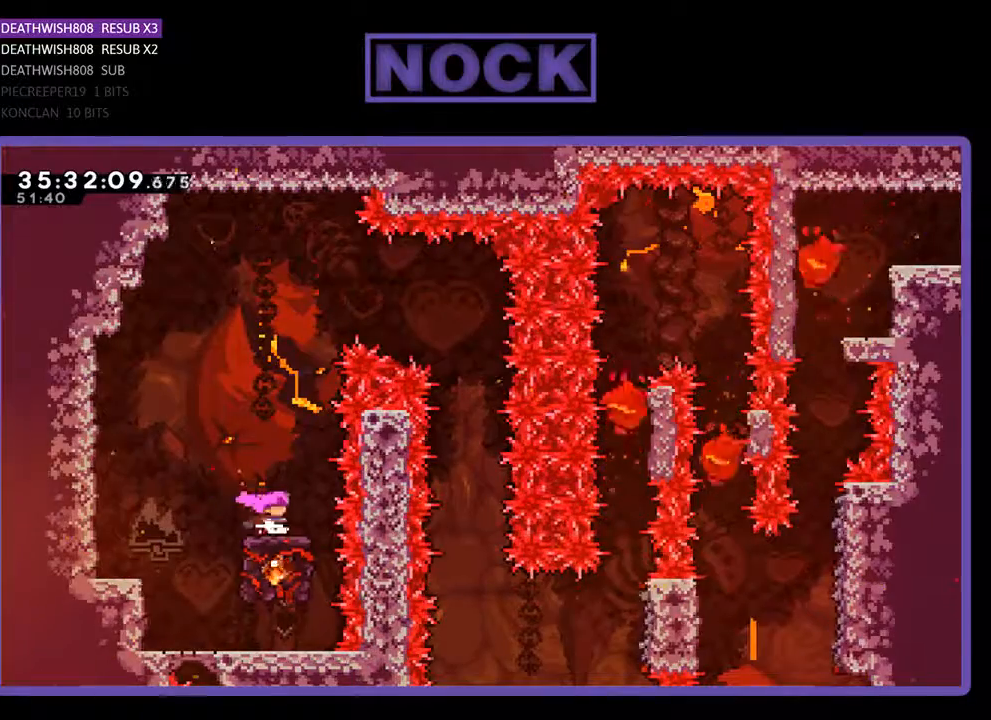
{"buttons": ["CROSS", "R2", "DPAD_RIGHT"], "events": [[467, "CROSS", "down"], [500, "DPAD_RIGHT", "down"]]}
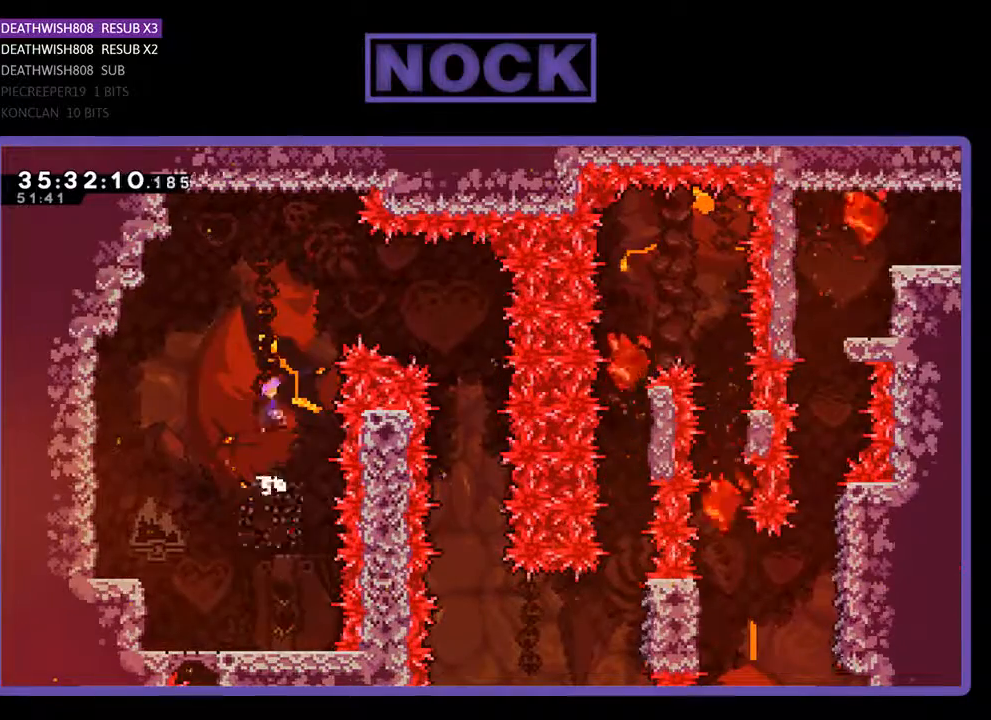
{"buttons": ["R2", "DPAD_RIGHT"], "events": [[400, "CROSS", "up"]]}
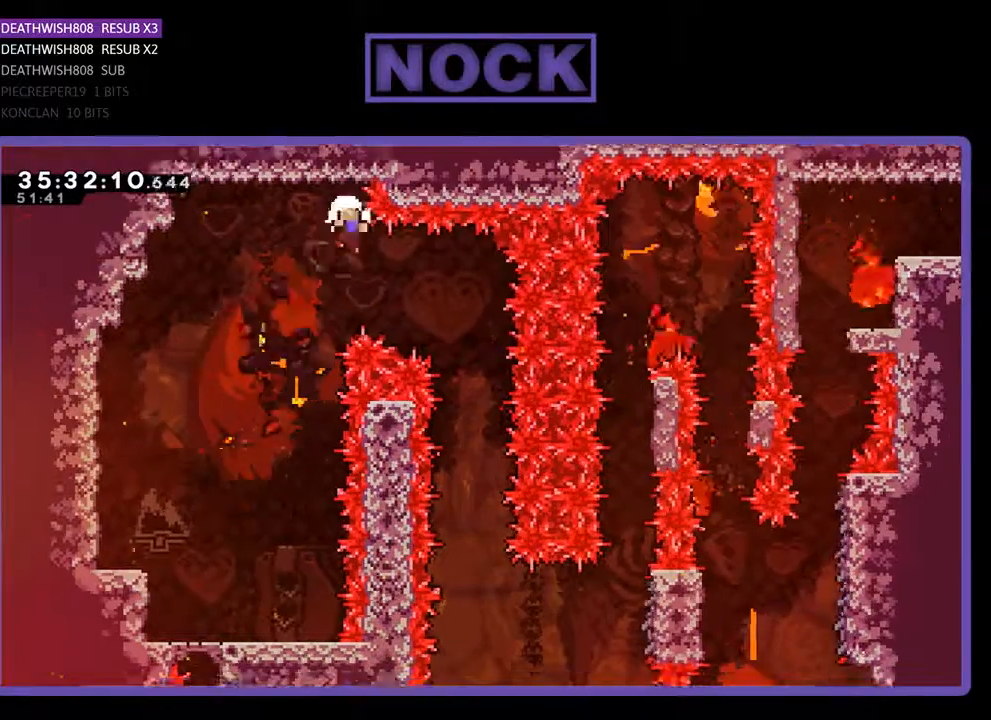
{"buttons": [], "events": [[233, "DPAD_RIGHT", "up"], [233, "R2", "up"]]}
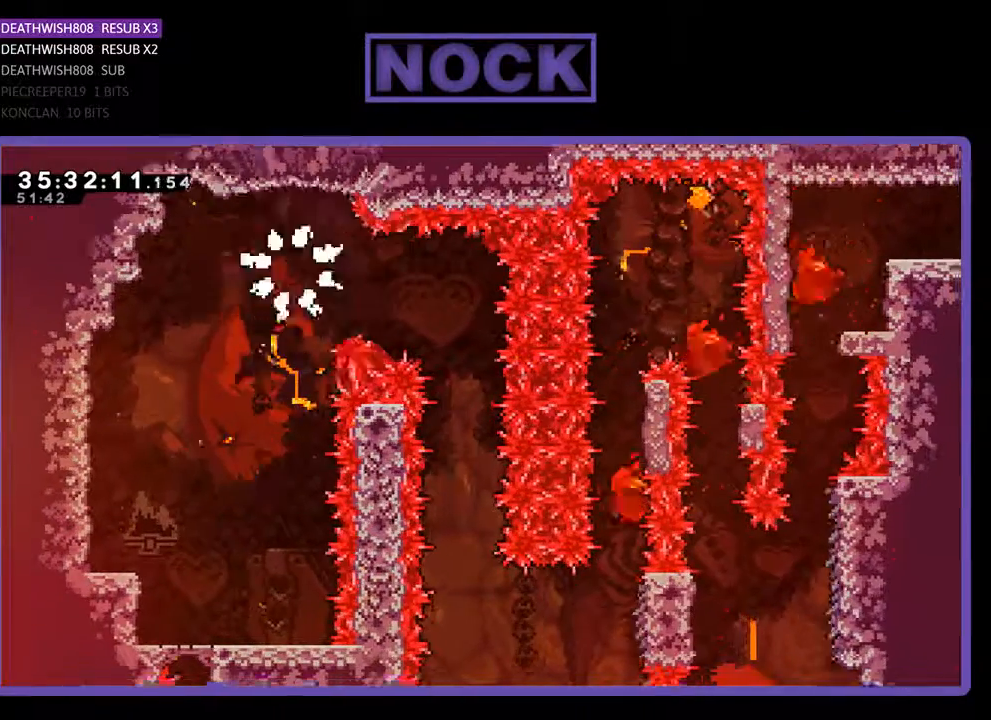
{"buttons": ["R2"], "events": [[467, "R2", "down"]]}
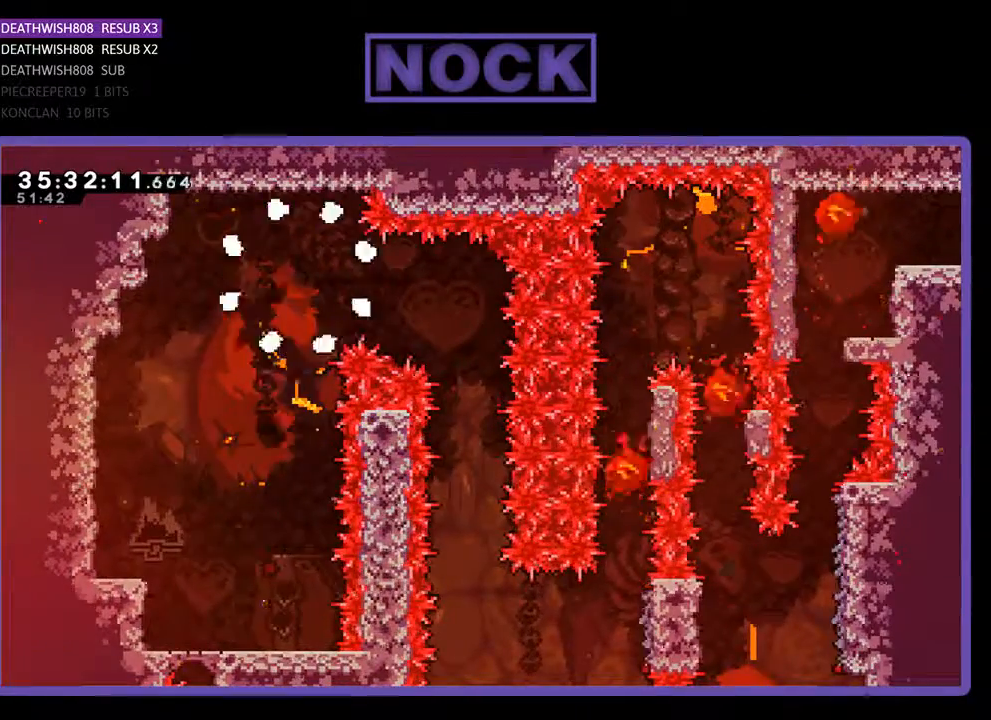
{"buttons": [], "events": [[367, "R2", "up"]]}
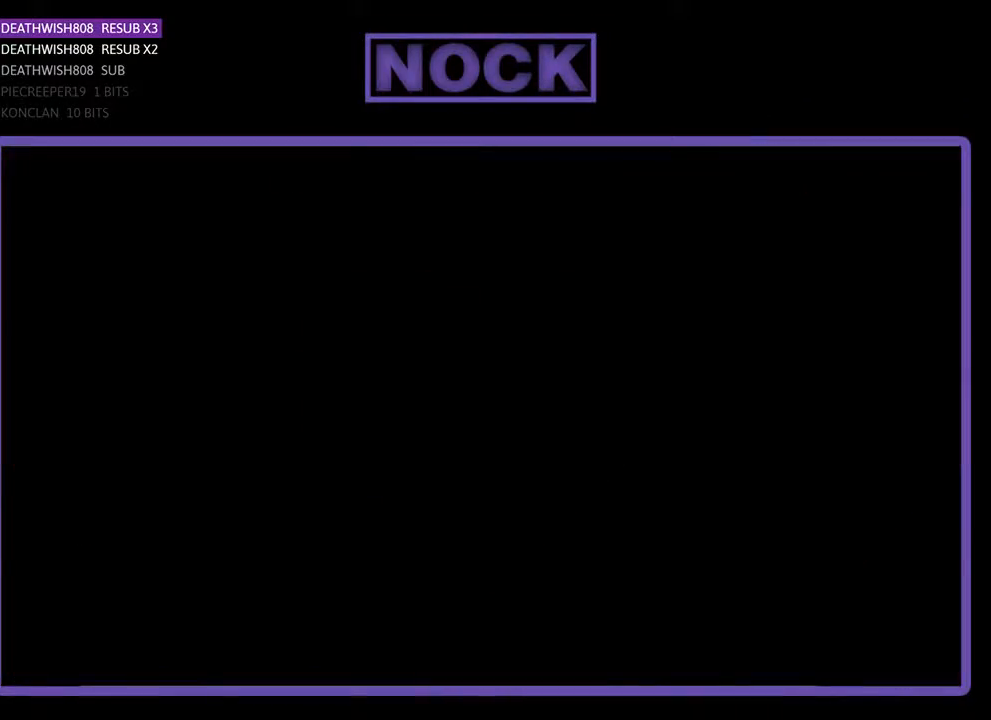
{"buttons": ["R2"], "events": [[200, "R2", "down"]]}
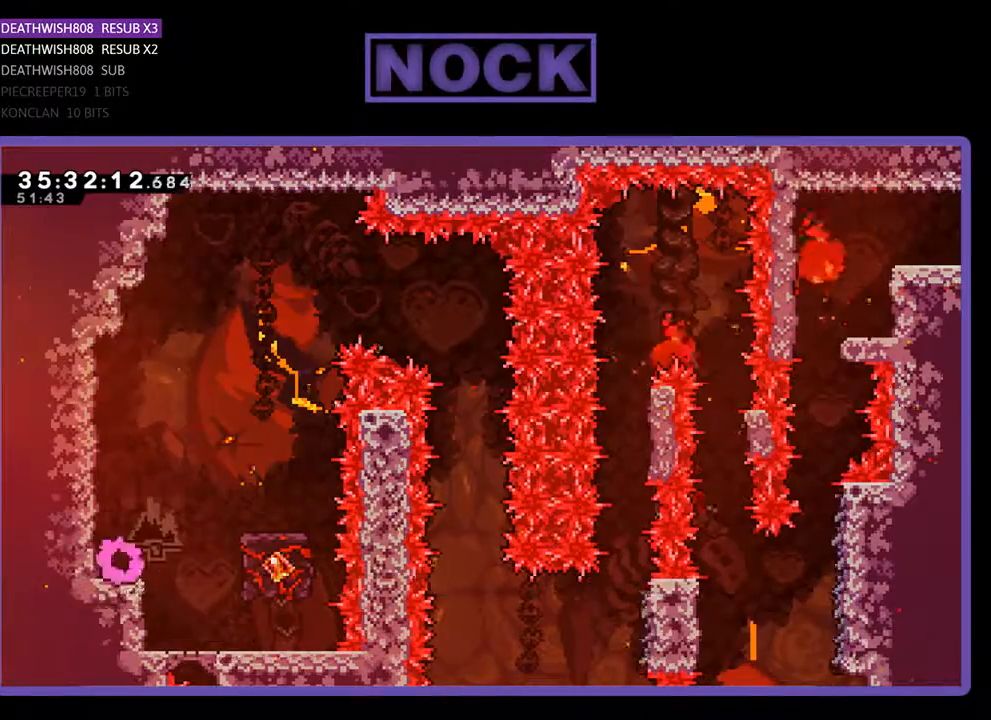
{"buttons": ["R2"], "events": []}
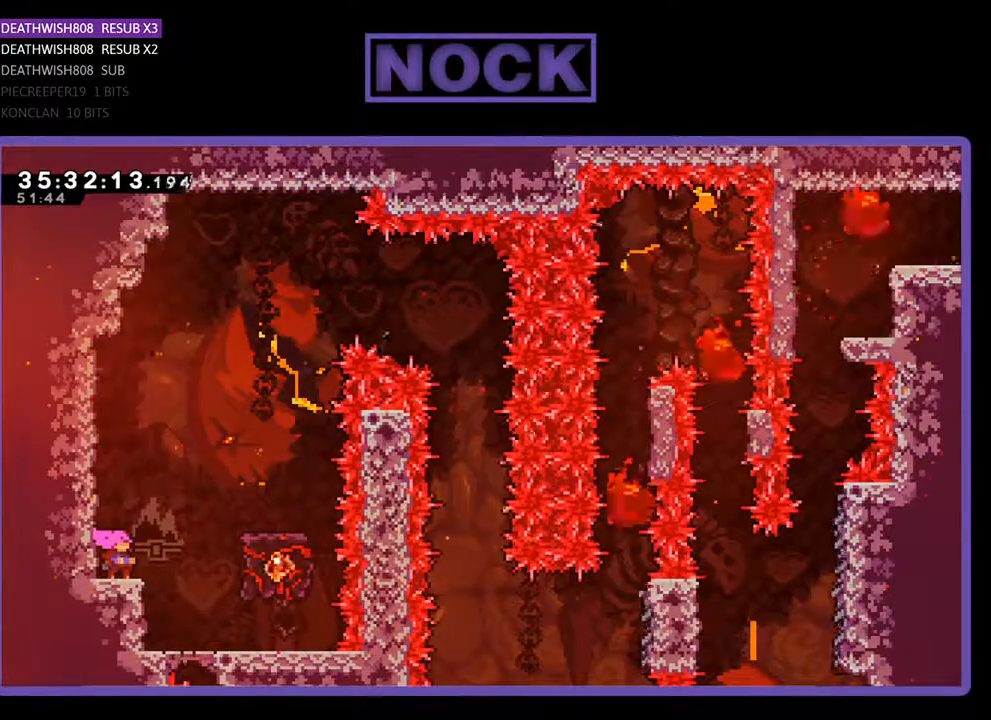
{"buttons": ["CROSS", "R2", "DPAD_RIGHT"], "events": [[300, "DPAD_RIGHT", "down"], [367, "CROSS", "down"]]}
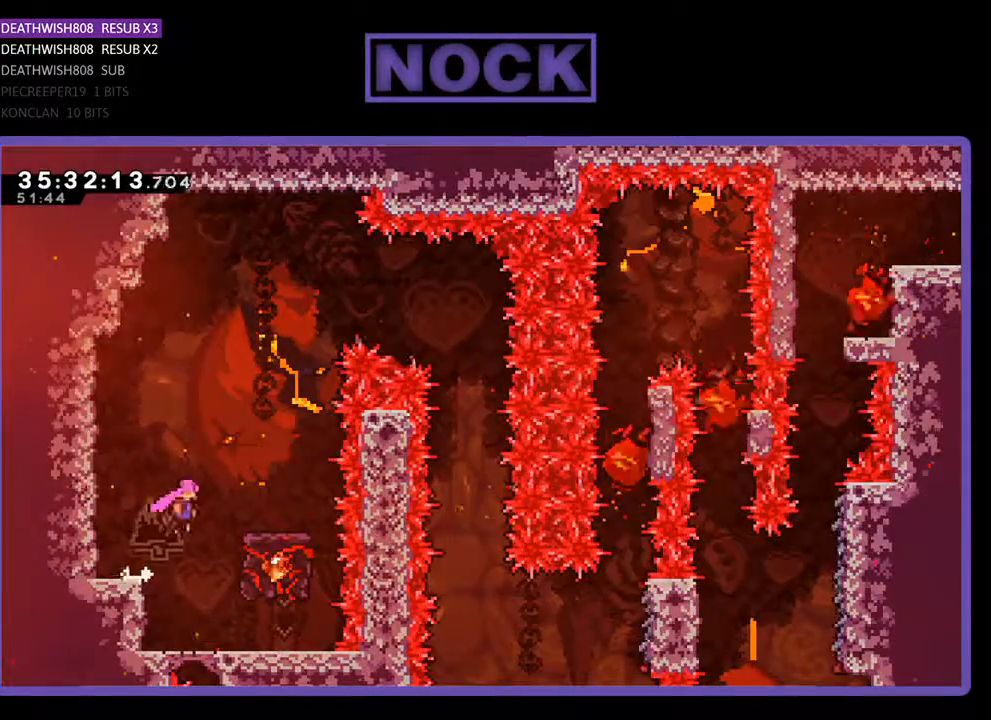
{"buttons": ["R2"], "events": [[267, "CROSS", "up"], [333, "DPAD_RIGHT", "up"]]}
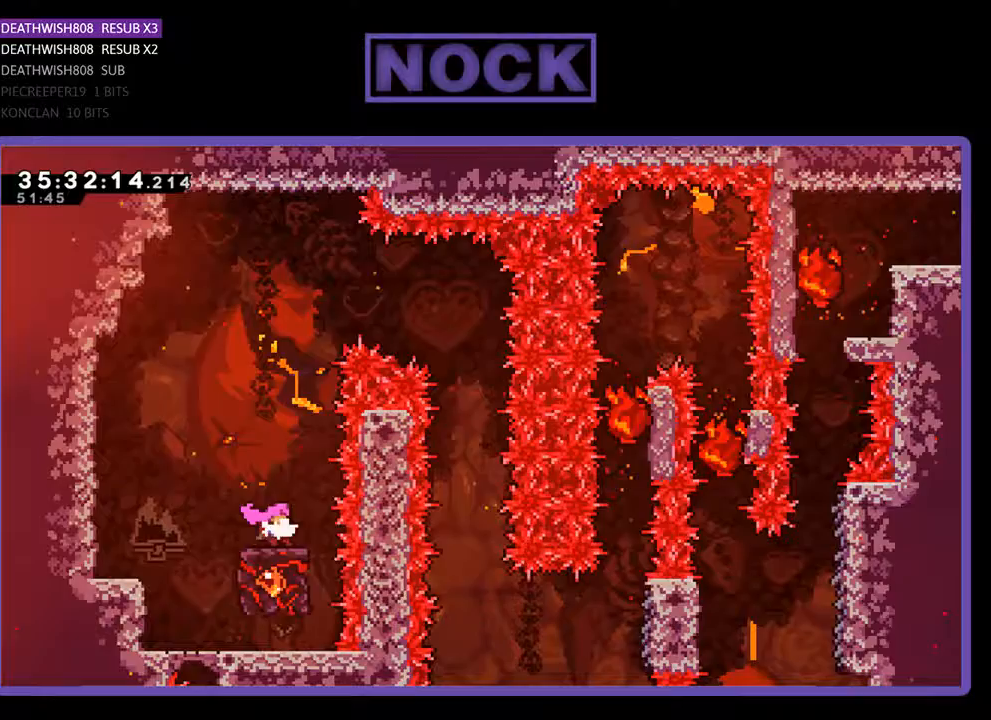
{"buttons": ["CROSS", "R2", "DPAD_RIGHT"], "events": [[333, "CROSS", "down"], [367, "DPAD_RIGHT", "down"]]}
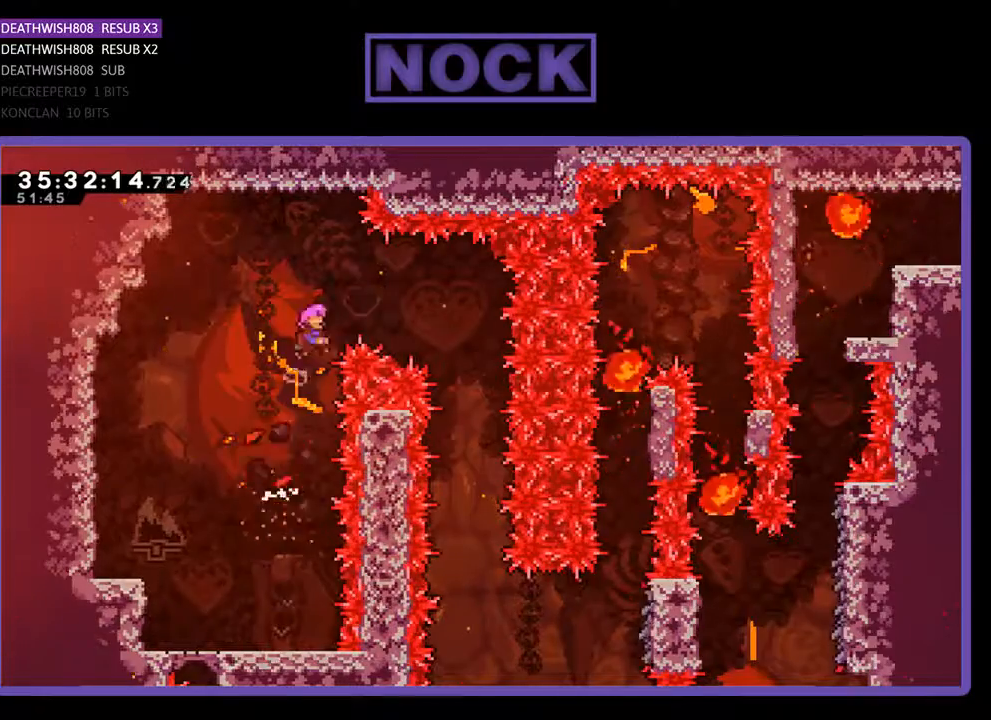
{"buttons": ["R2", "DPAD_RIGHT"], "events": [[133, "CROSS", "up"]]}
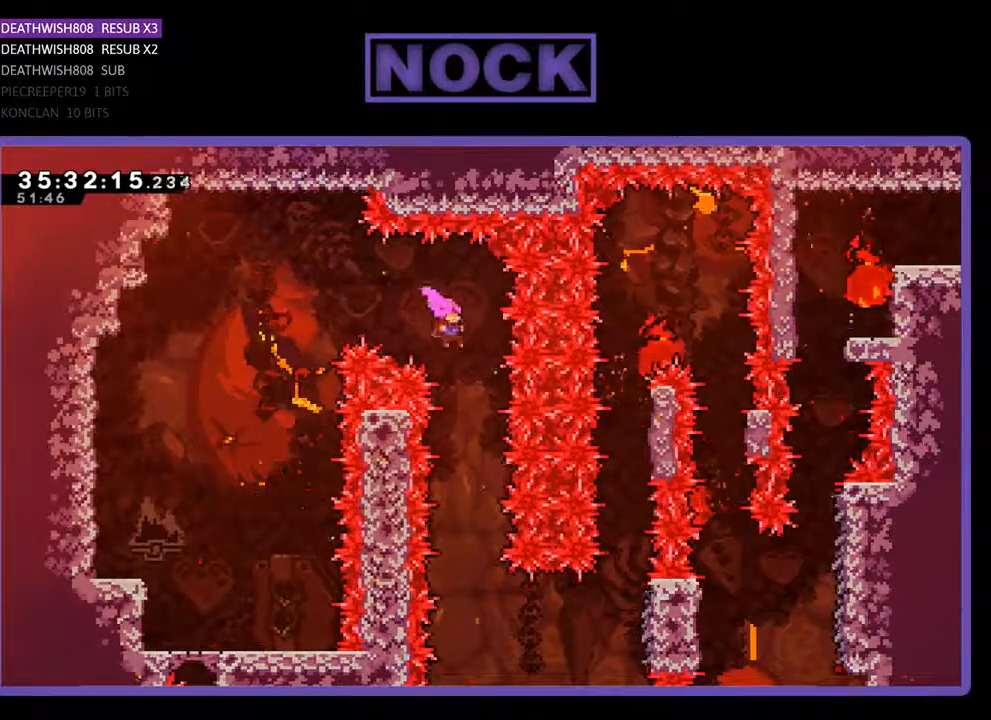
{"buttons": ["R2", "DPAD_RIGHT"], "events": [[100, "DPAD_RIGHT", "up"], [500, "DPAD_RIGHT", "down"]]}
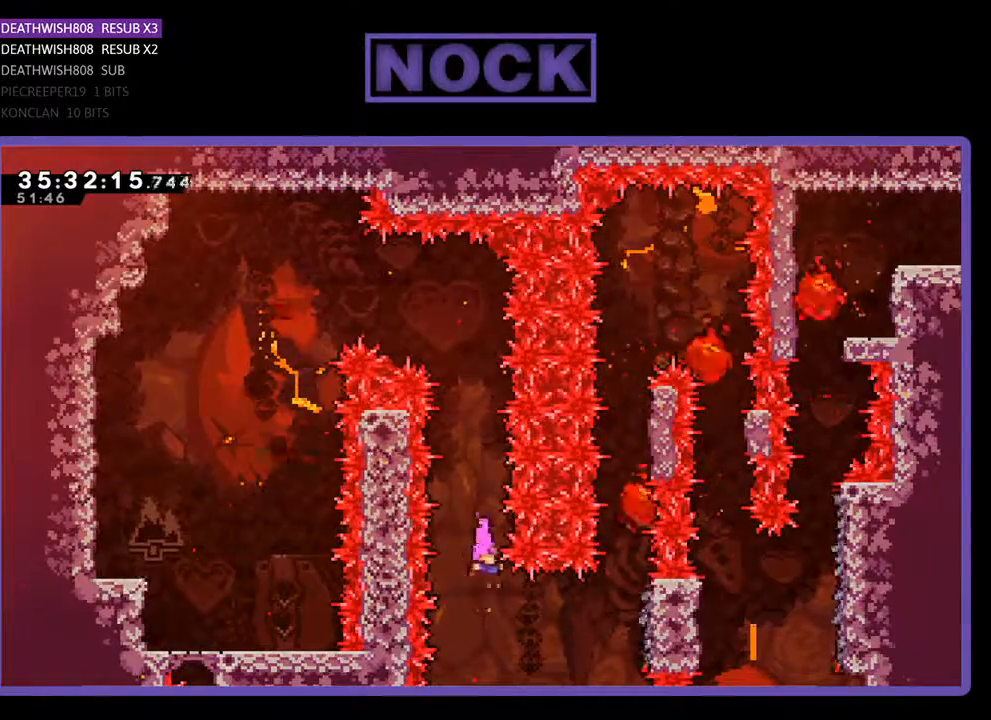
{"buttons": ["R2", "DPAD_UP", "DPAD_RIGHT"], "events": [[200, "CIRCLE", "down"], [333, "DPAD_UP", "down"], [500, "CIRCLE", "up"]]}
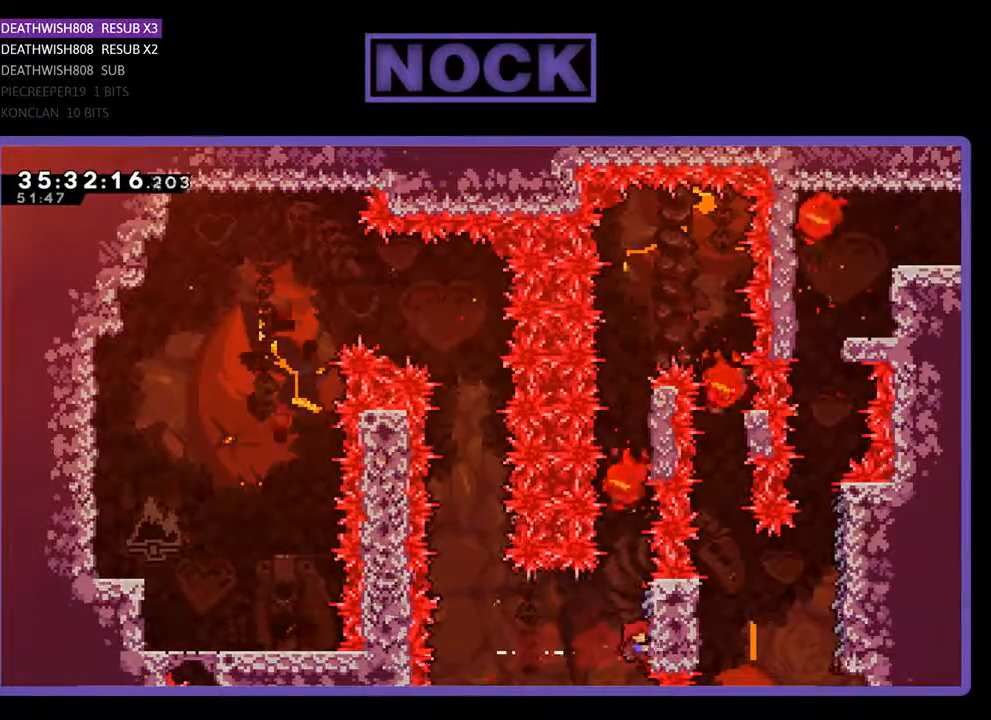
{"buttons": ["R2"], "events": [[267, "DPAD_UP", "up"], [300, "DPAD_RIGHT", "up"]]}
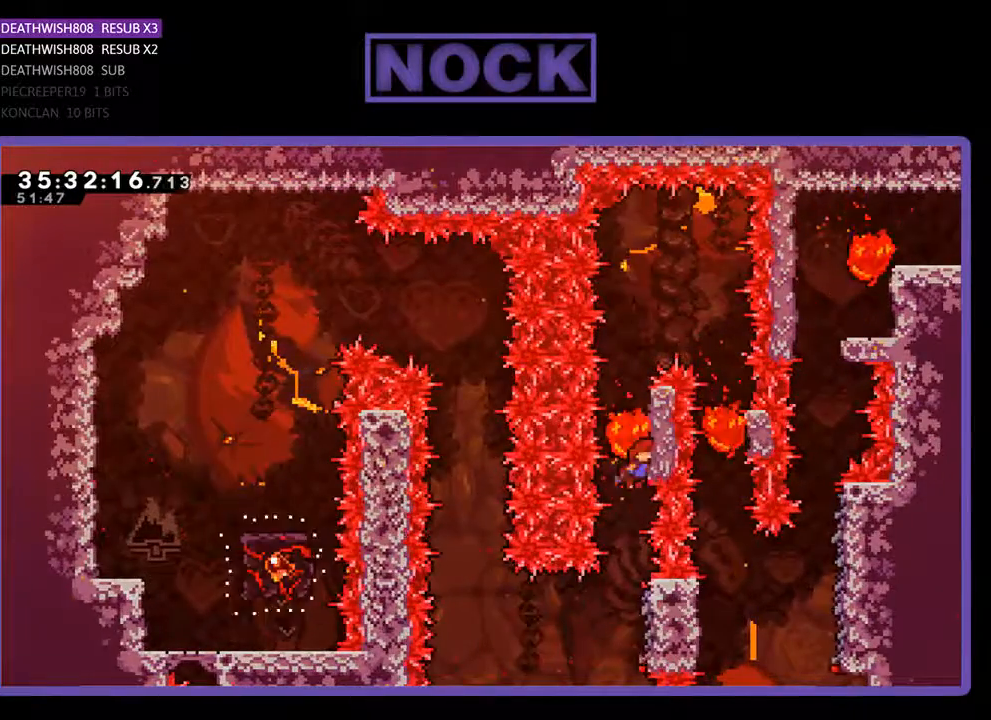
{"buttons": ["R2"], "events": []}
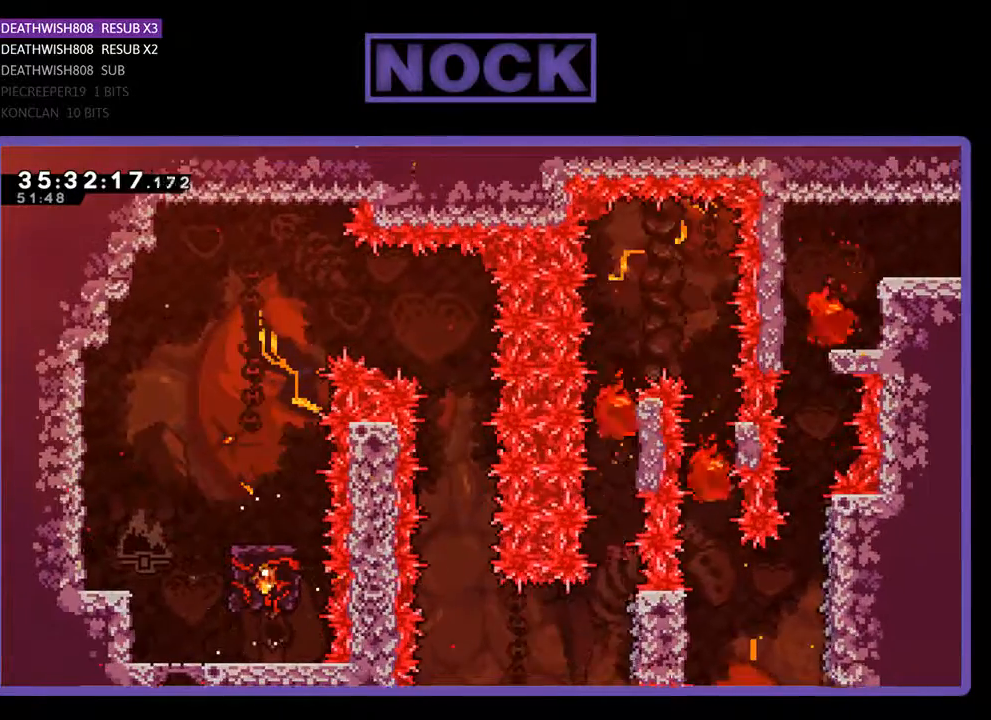
{"buttons": [], "events": [[67, "R2", "up"]]}
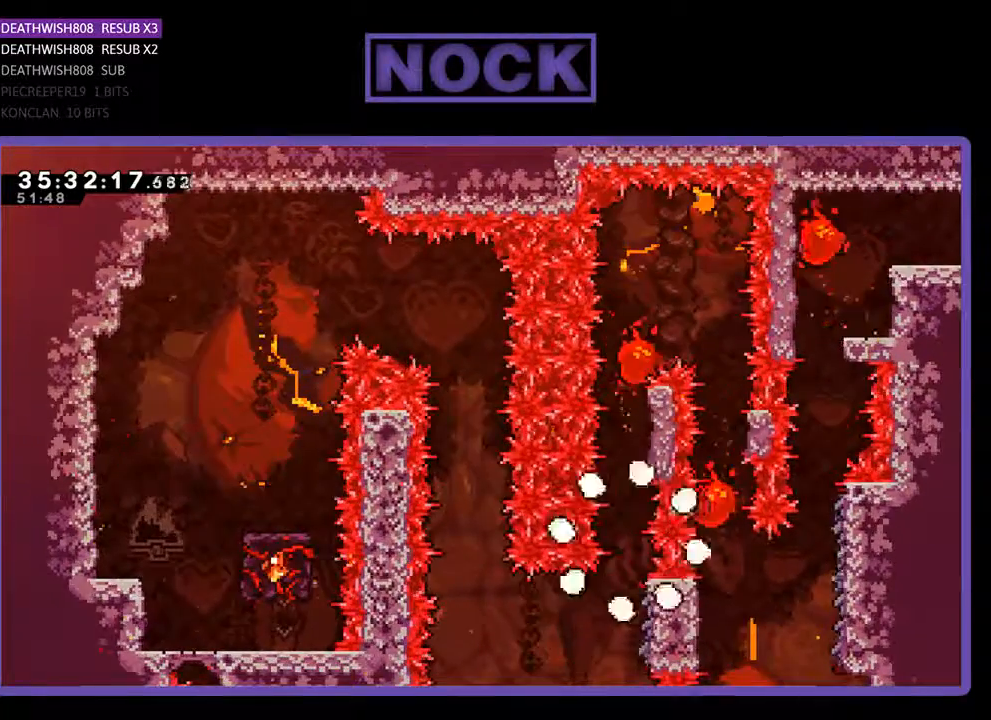
{"buttons": [], "events": []}
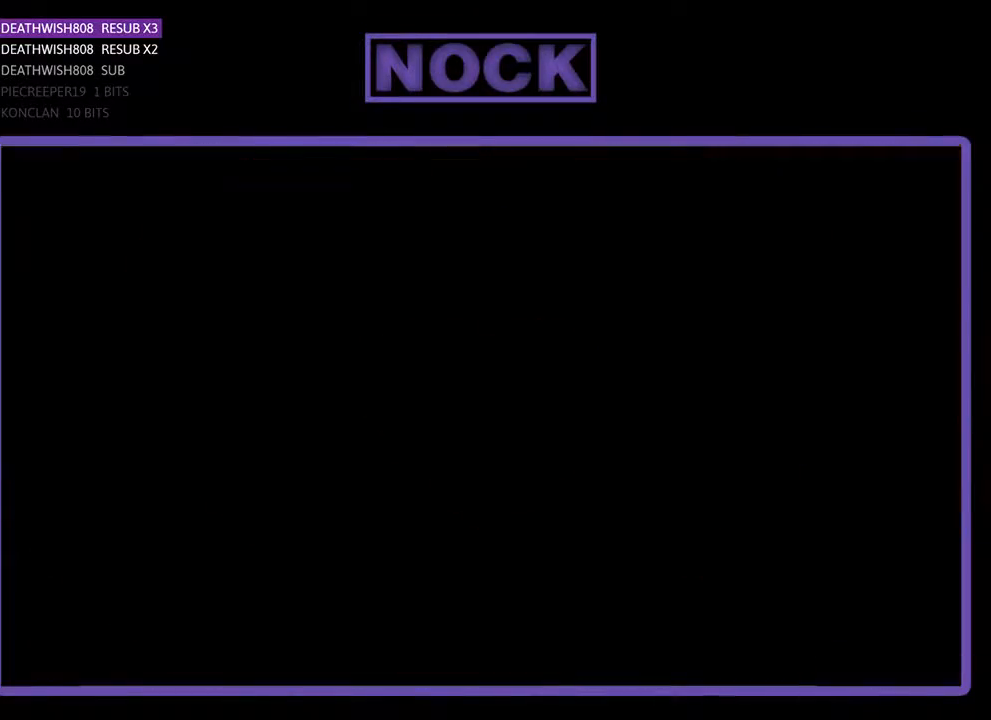
{"buttons": ["R2"], "events": [[167, "R2", "down"]]}
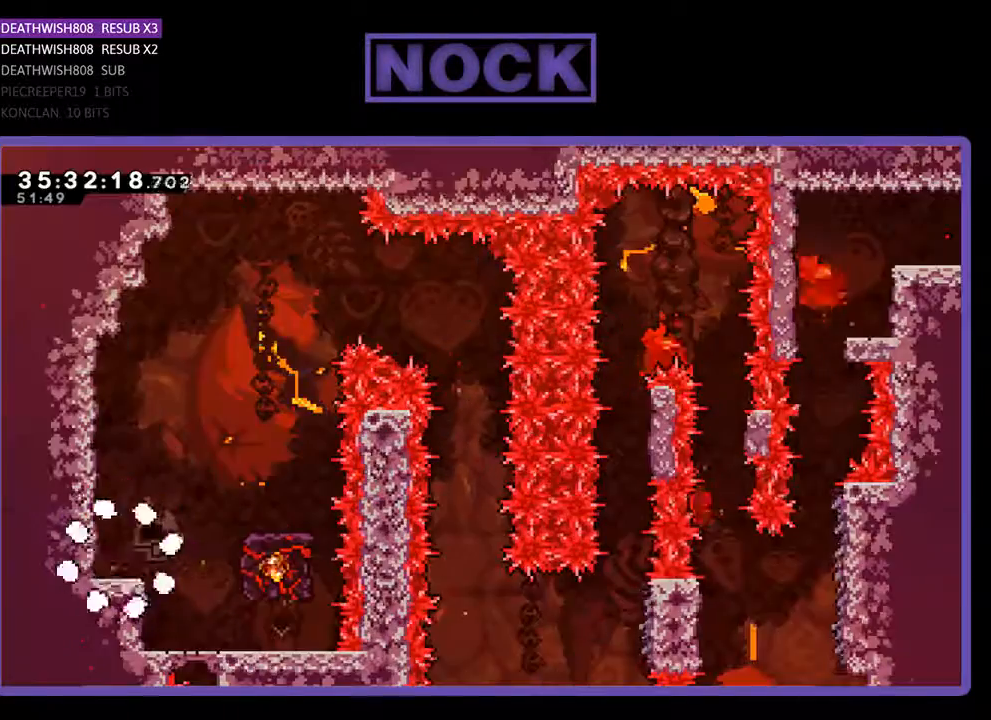
{"buttons": ["R2"], "events": []}
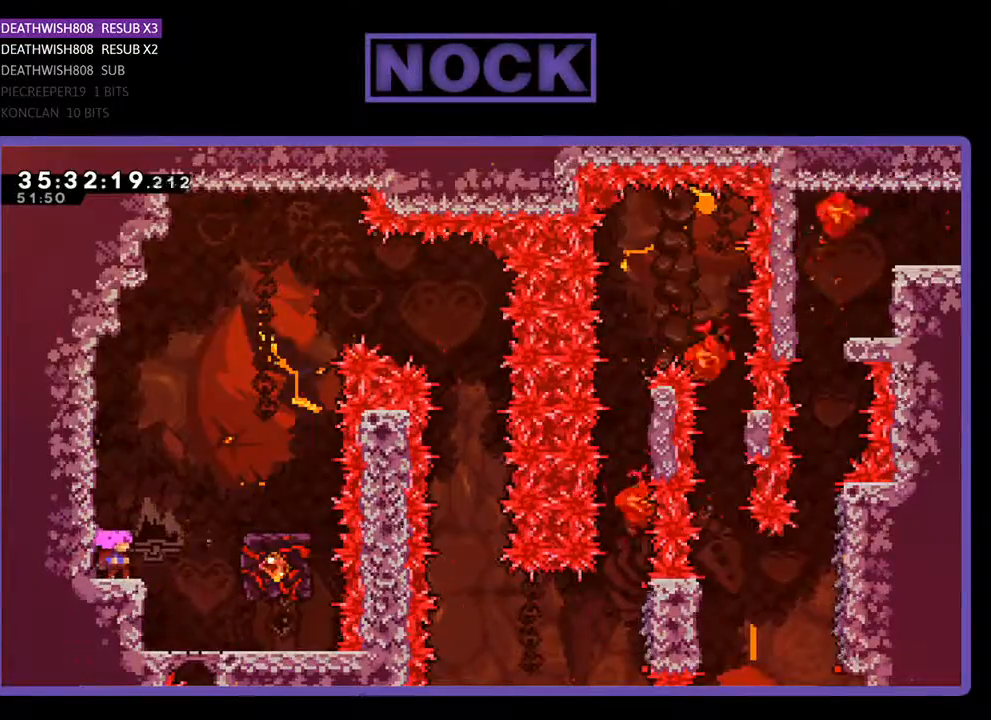
{"buttons": ["R2"], "events": []}
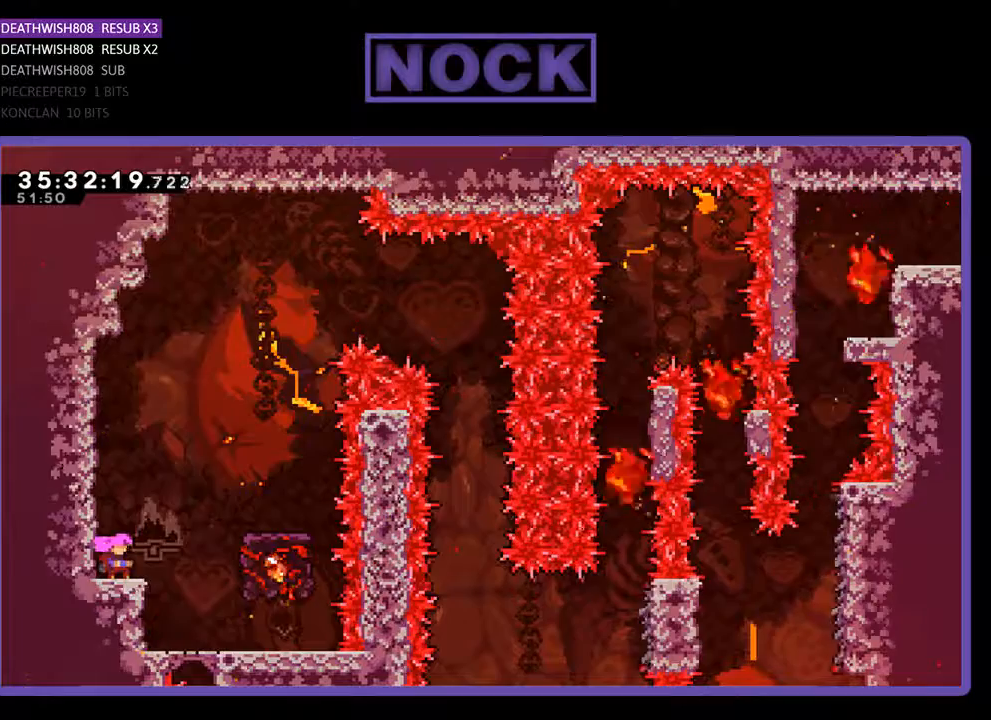
{"buttons": ["CROSS", "R2", "DPAD_RIGHT"], "events": [[167, "DPAD_RIGHT", "down"], [267, "CROSS", "down"]]}
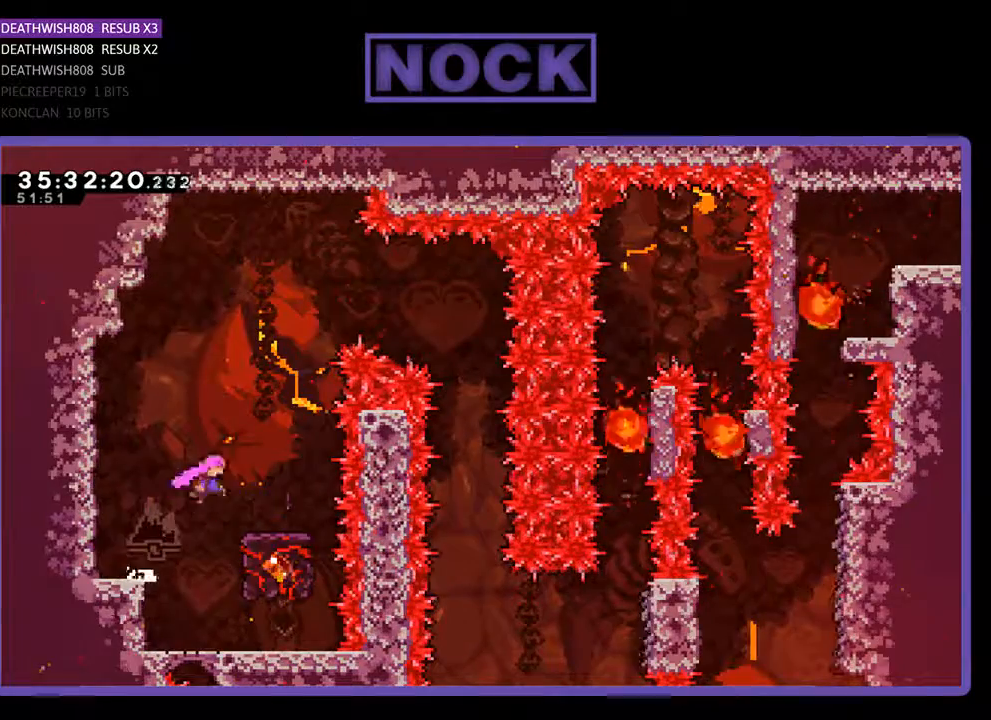
{"buttons": ["R2"], "events": [[33, "CROSS", "up"], [267, "DPAD_RIGHT", "up"]]}
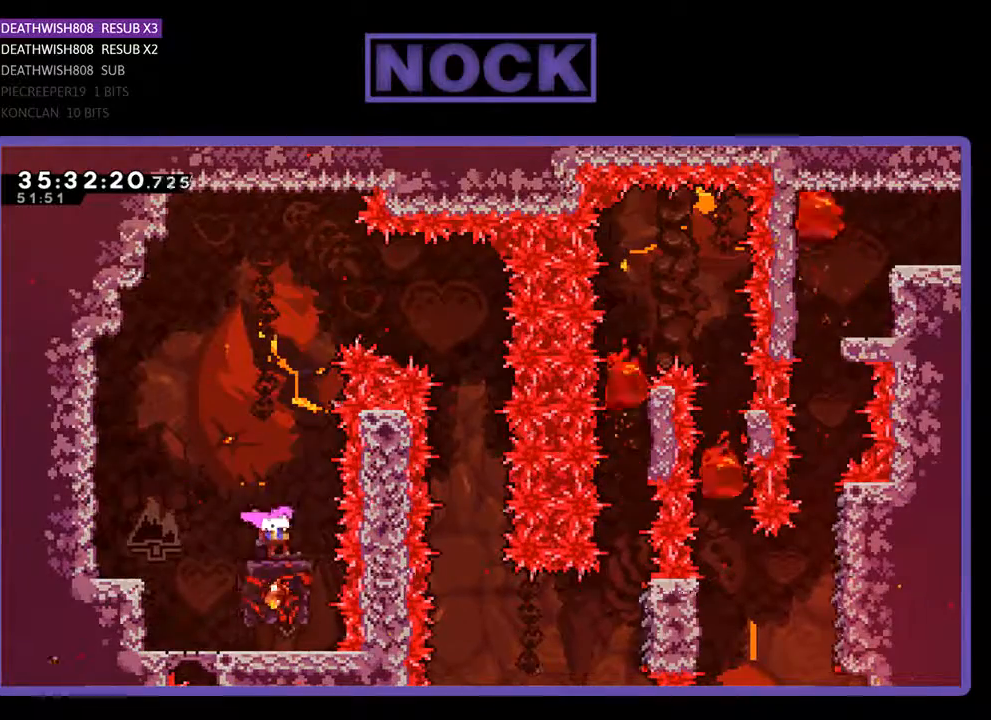
{"buttons": ["CROSS", "R2", "DPAD_RIGHT"], "events": [[100, "CROSS", "down"], [167, "DPAD_RIGHT", "down"]]}
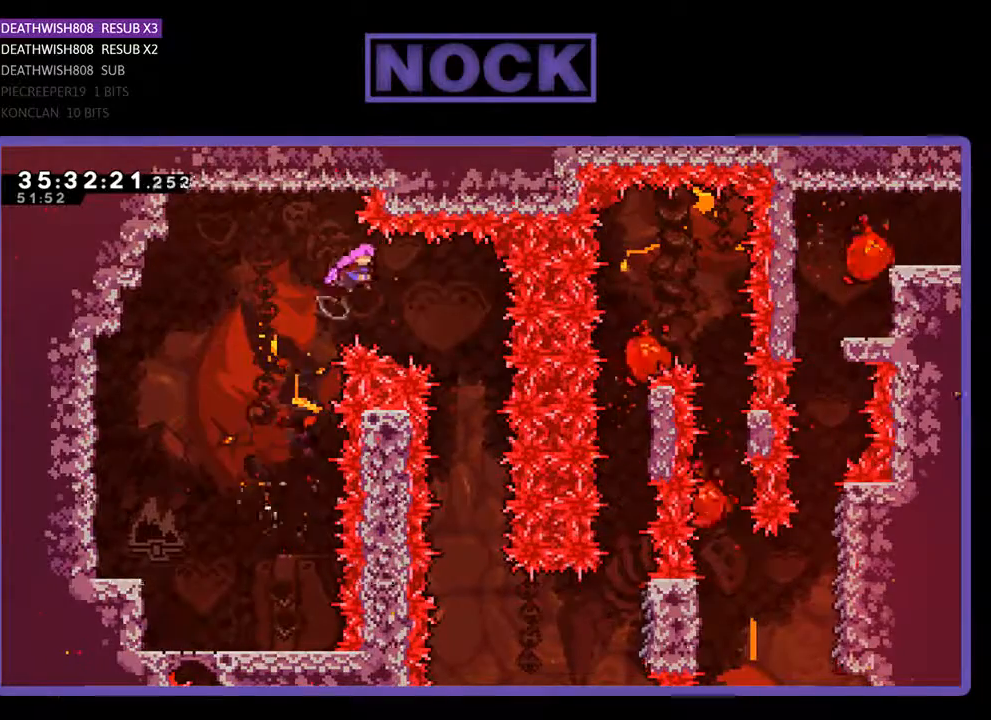
{"buttons": ["R2"], "events": [[67, "CROSS", "up"], [400, "DPAD_RIGHT", "up"]]}
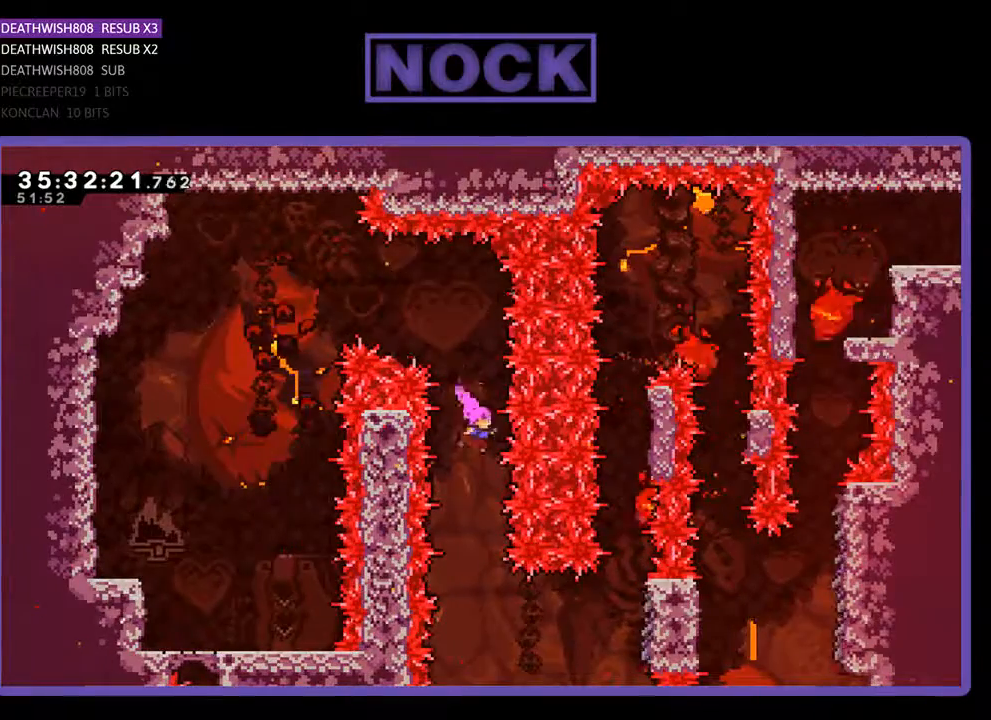
{"buttons": ["CIRCLE", "R2", "DPAD_RIGHT"], "events": [[233, "DPAD_RIGHT", "down"], [400, "CIRCLE", "down"]]}